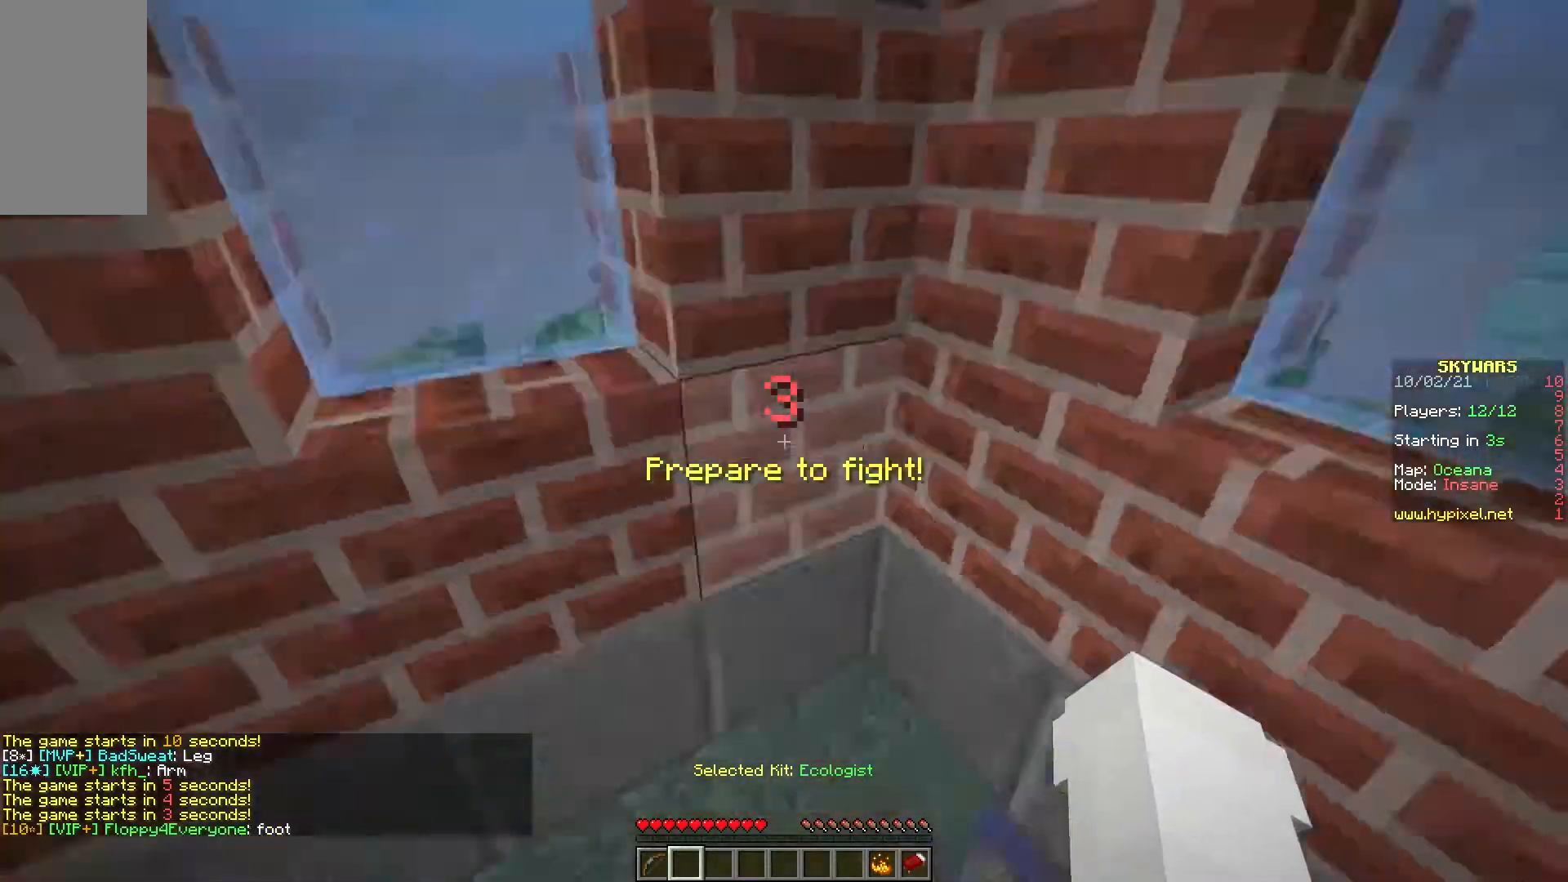
Gameplay with keyboard and mouse; each line is a JSON object with the keys and mouse buttons held at the frame after it. "events" lists presses ("down") and releases ("up") of "a", "d", "s", "w", "mouse_left" and "mouse_right" between this image and that frame as [ms after this image, input, new state], when the widget could be followed in between. "mouse_left", "mouse_right" = the "left", "right" buttons of the "mouse" list. No other keys are recorded. Fast repeated clicks can show as one long hold. Mouse movement is not recorded.
{"keys": [], "mouse": ["left"], "events": [[183, "mouse_left", "down"]]}
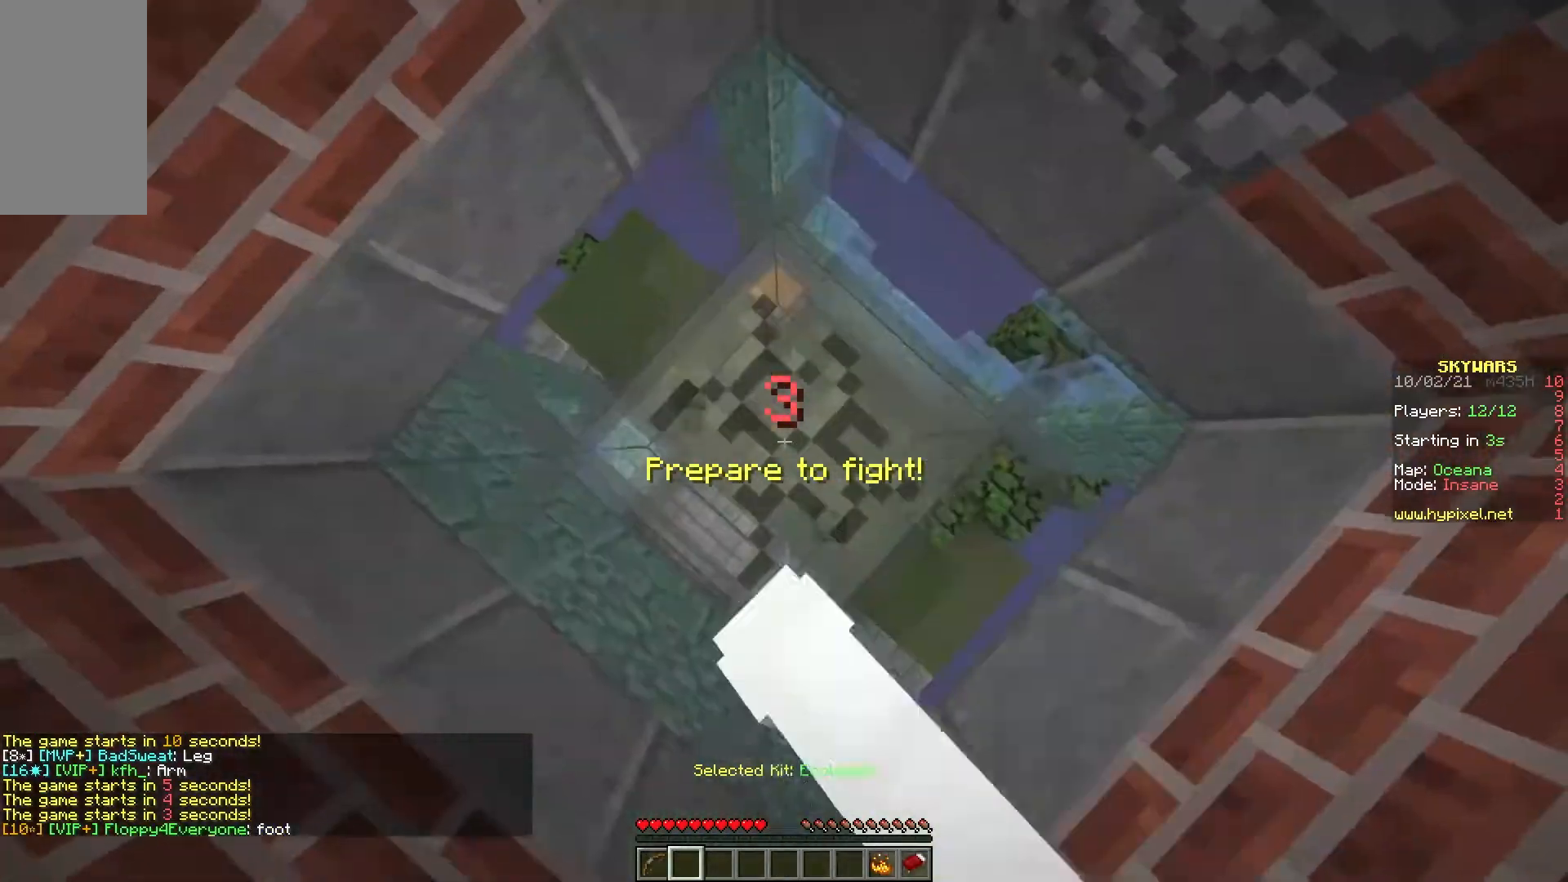
{"keys": [], "mouse": [], "events": [[383, "mouse_left", "up"]]}
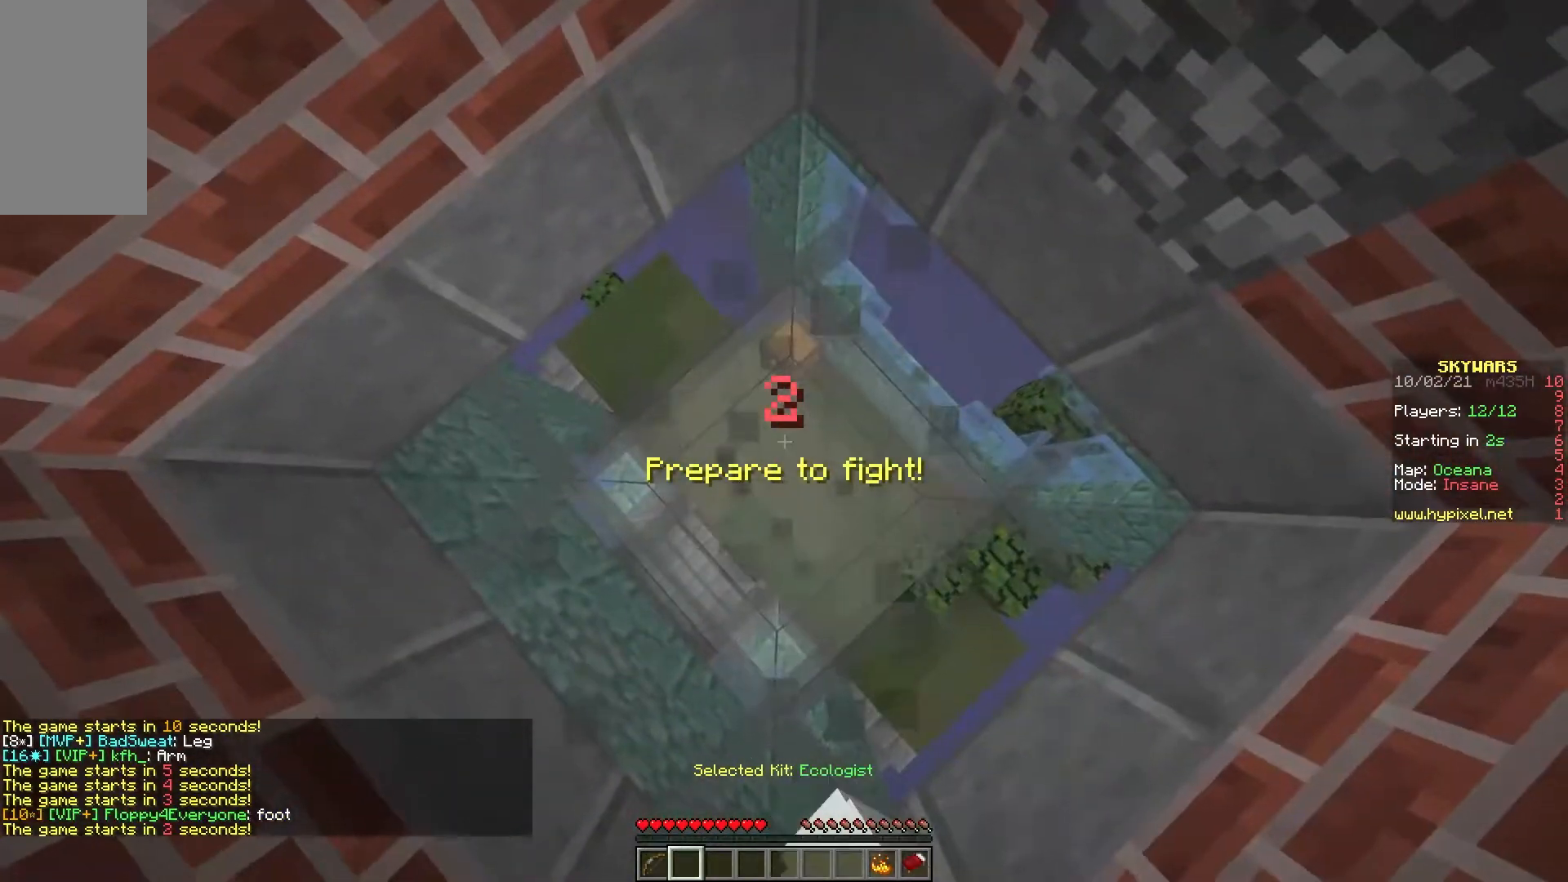
{"keys": ["d", "w"], "mouse": [], "events": [[467, "w", "down"], [500, "d", "down"]]}
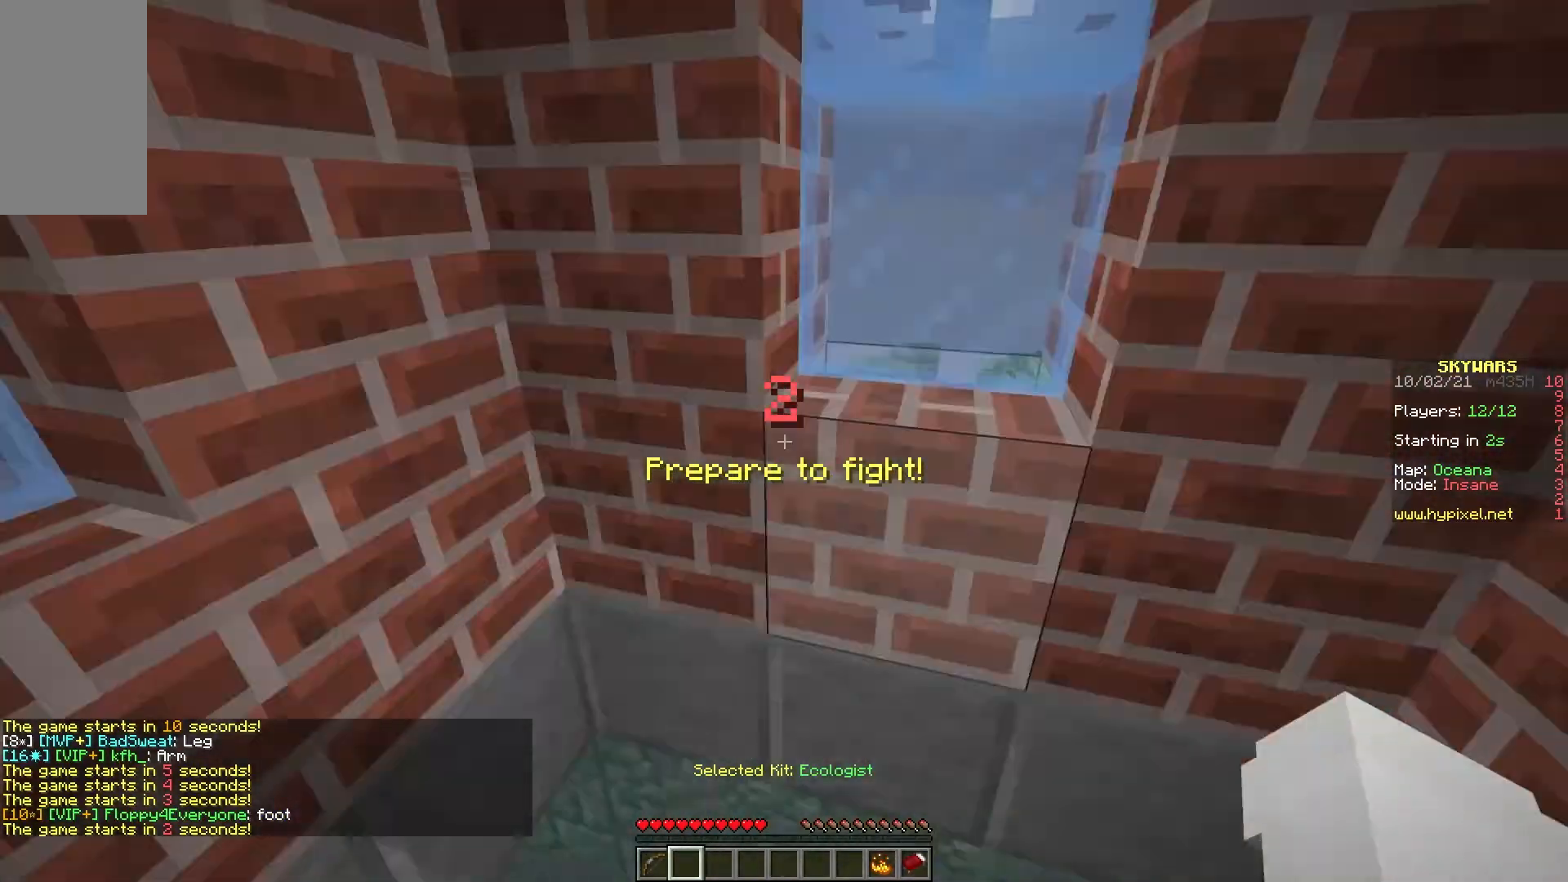
{"keys": ["a"], "mouse": [], "events": [[117, "w", "up"], [483, "a", "down"], [483, "d", "up"]]}
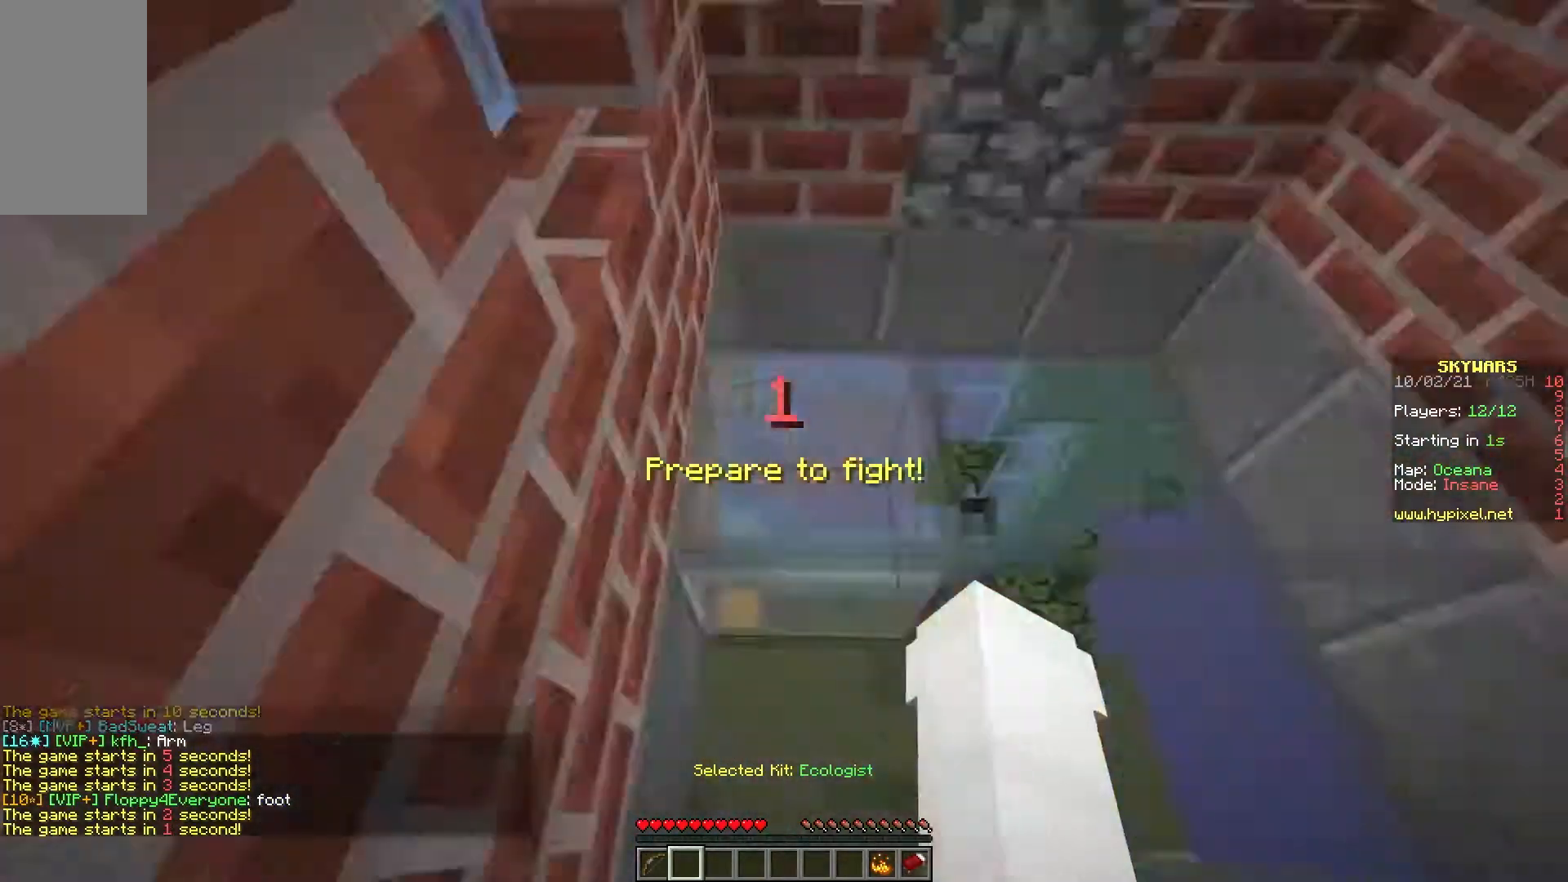
{"keys": ["w"], "mouse": [], "events": [[167, "a", "up"], [367, "w", "down"]]}
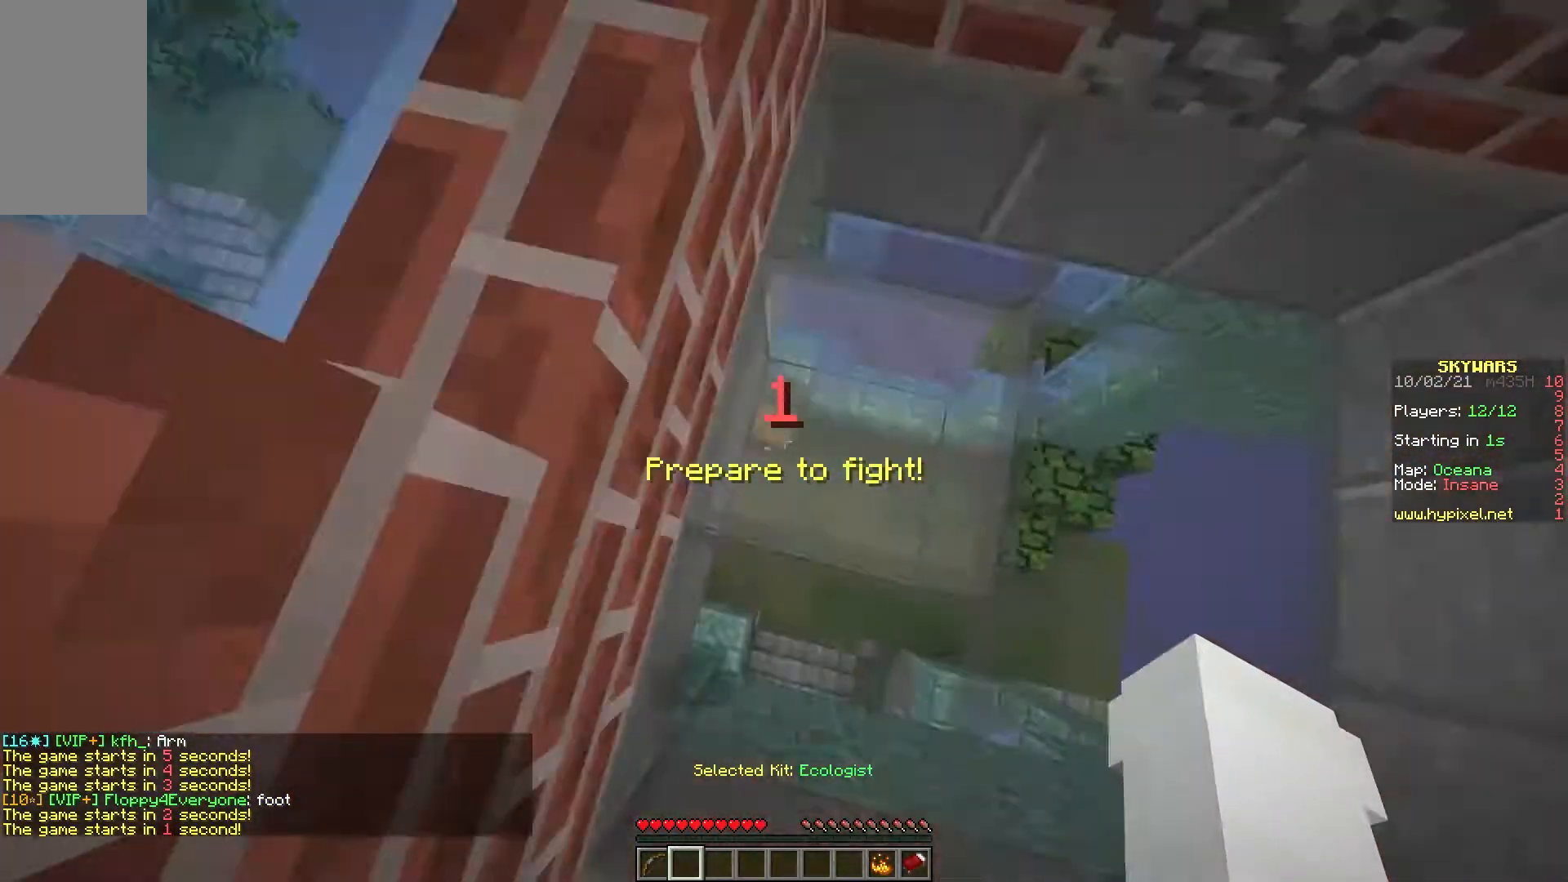
{"keys": ["w"], "mouse": [], "events": []}
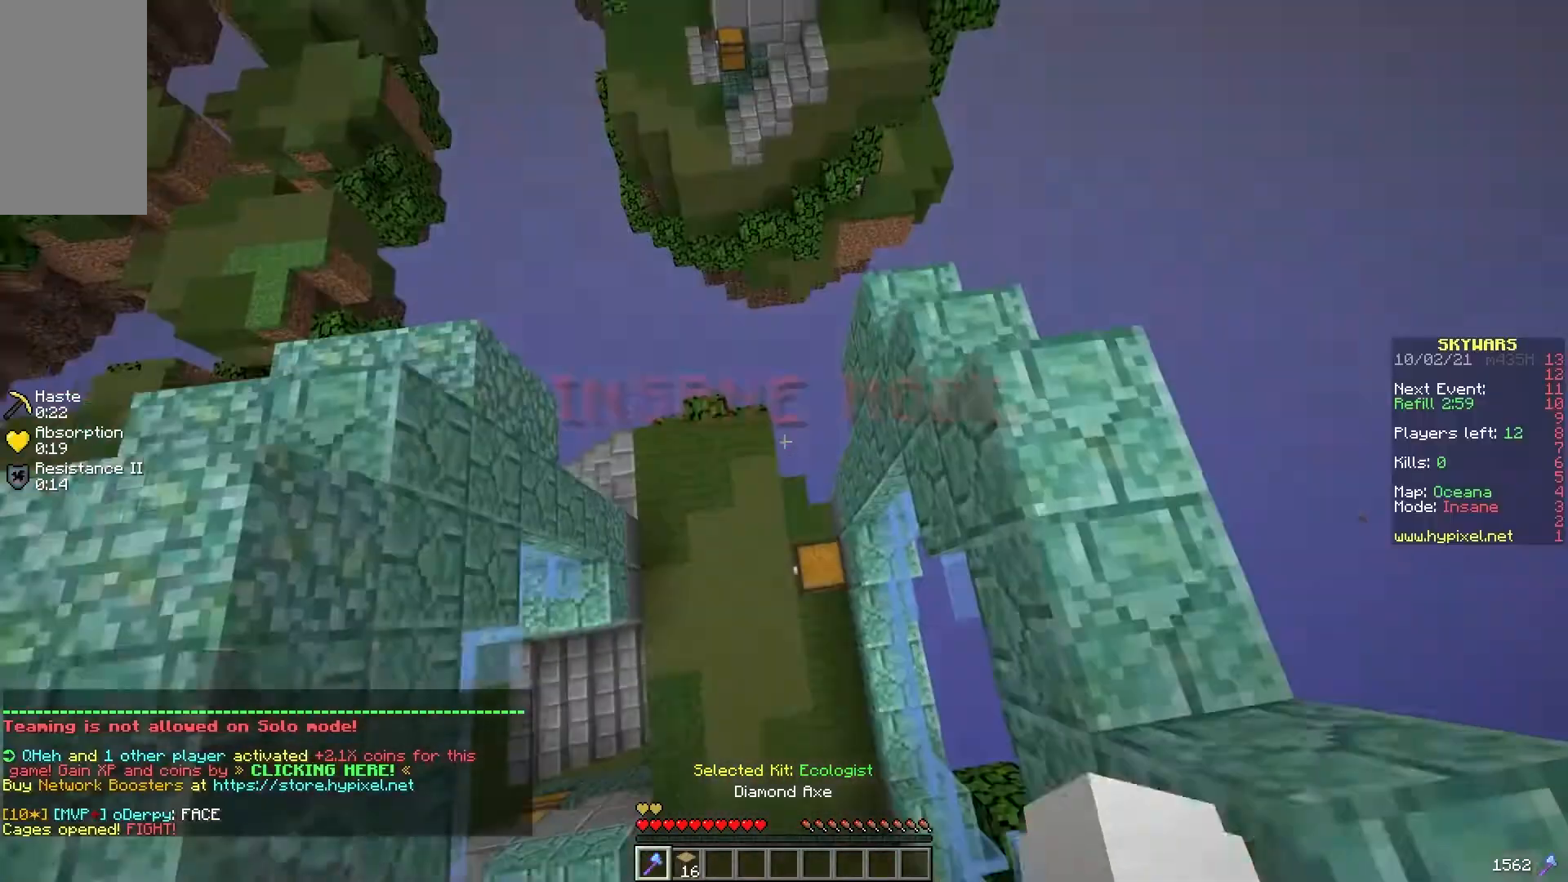
{"keys": ["d", "w"], "mouse": [], "events": [[250, "w", "up"], [300, "d", "down"], [483, "w", "down"]]}
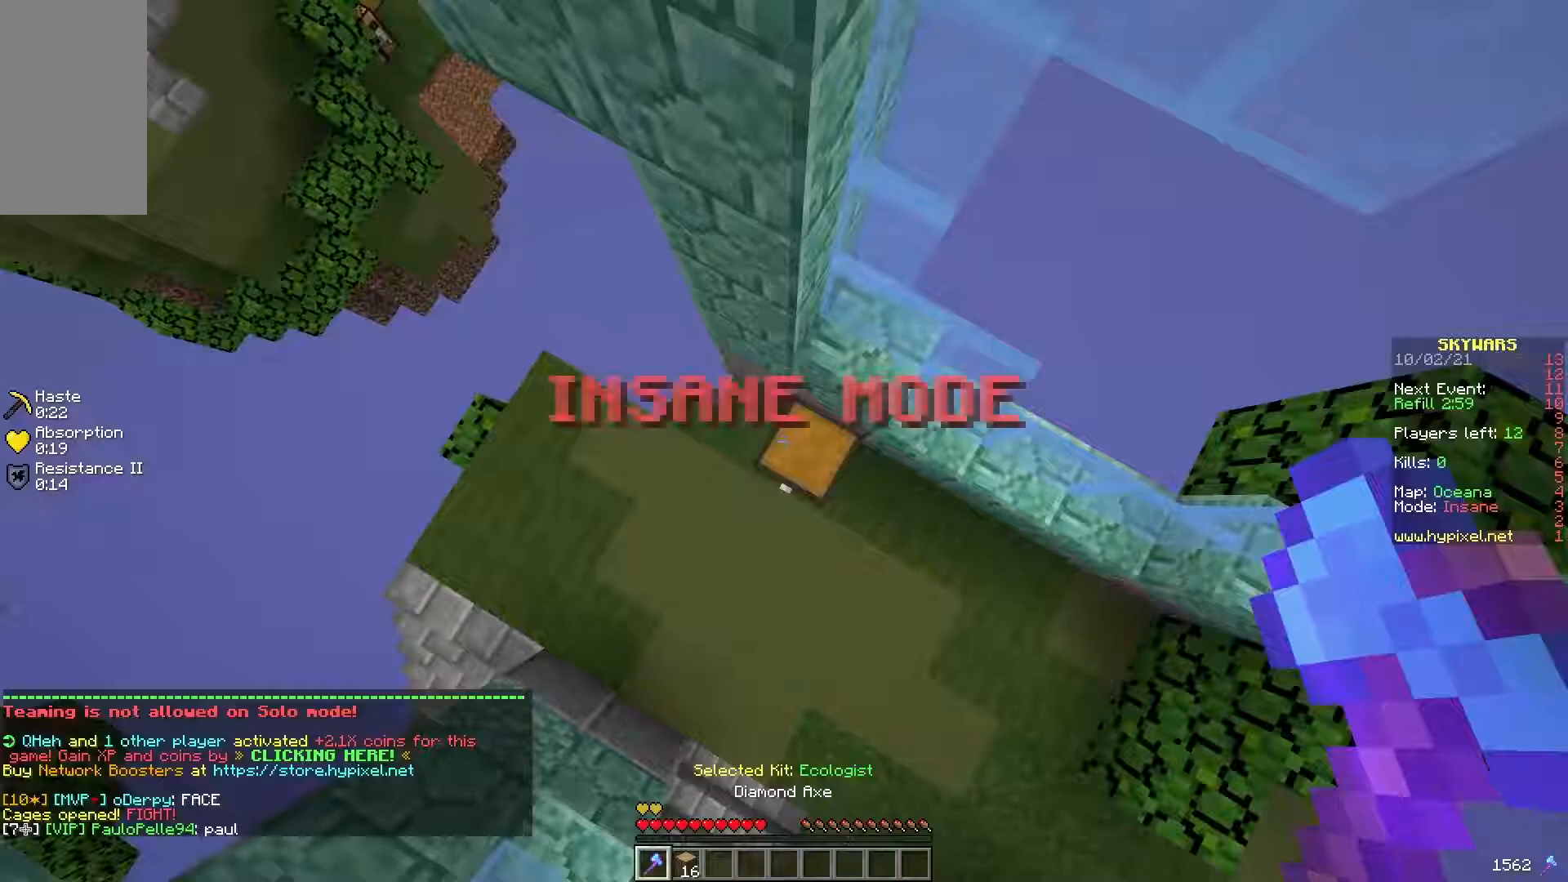
{"keys": [], "mouse": ["left"], "events": [[33, "d", "up"], [183, "mouse_left", "down"], [183, "w", "up"]]}
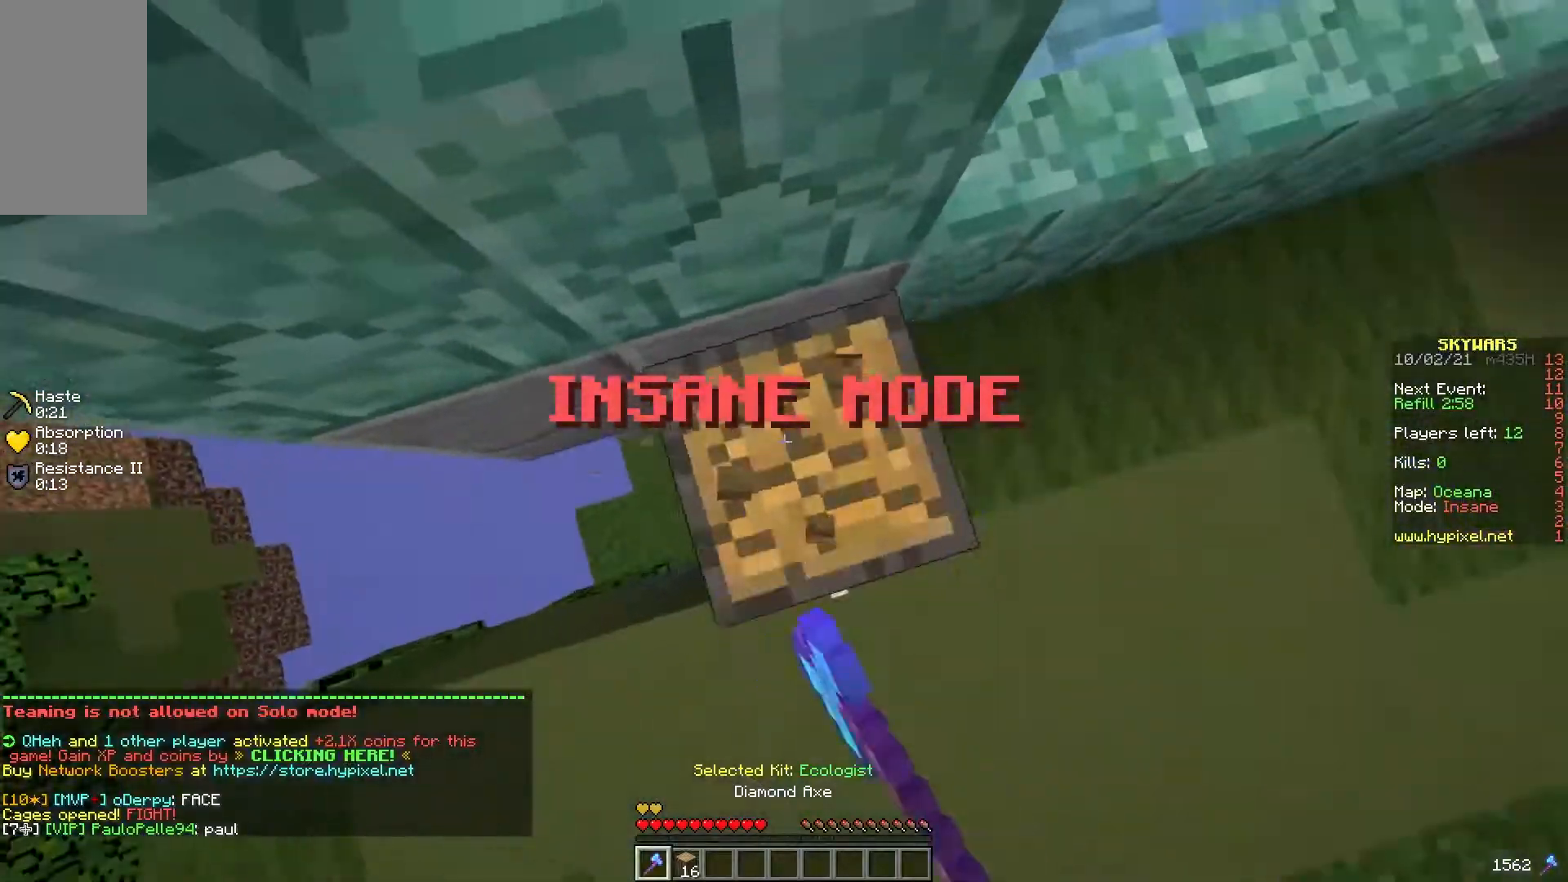
{"keys": [], "mouse": [], "events": [[300, "a", "down"], [383, "mouse_left", "up"], [483, "a", "up"]]}
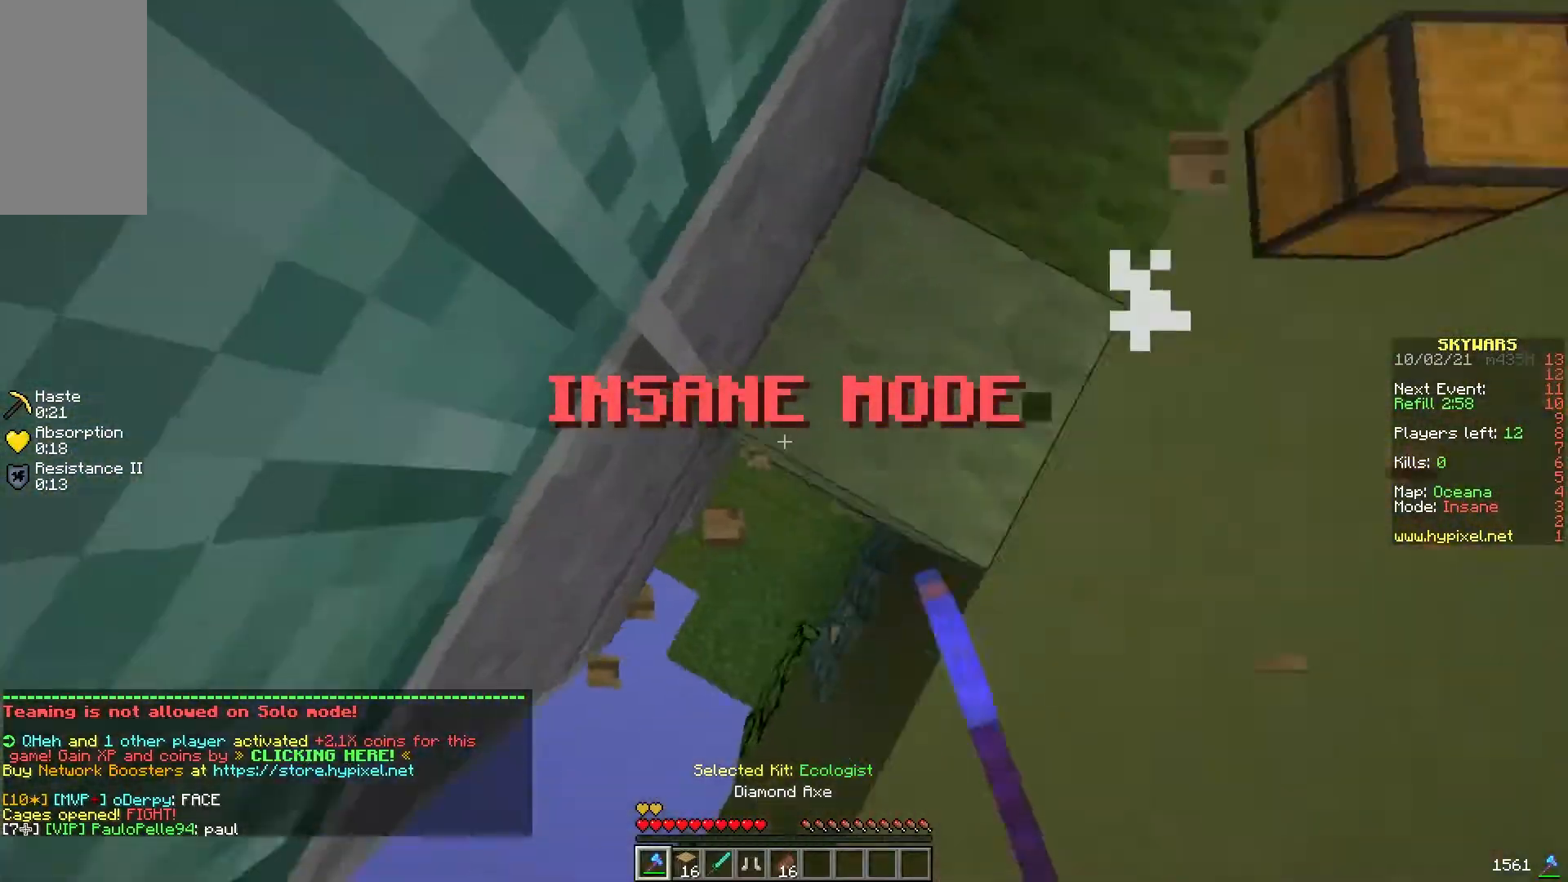
{"keys": ["w"], "mouse": [], "events": [[150, "a", "down"], [183, "s", "down"], [267, "a", "up"], [350, "s", "up"], [433, "w", "down"]]}
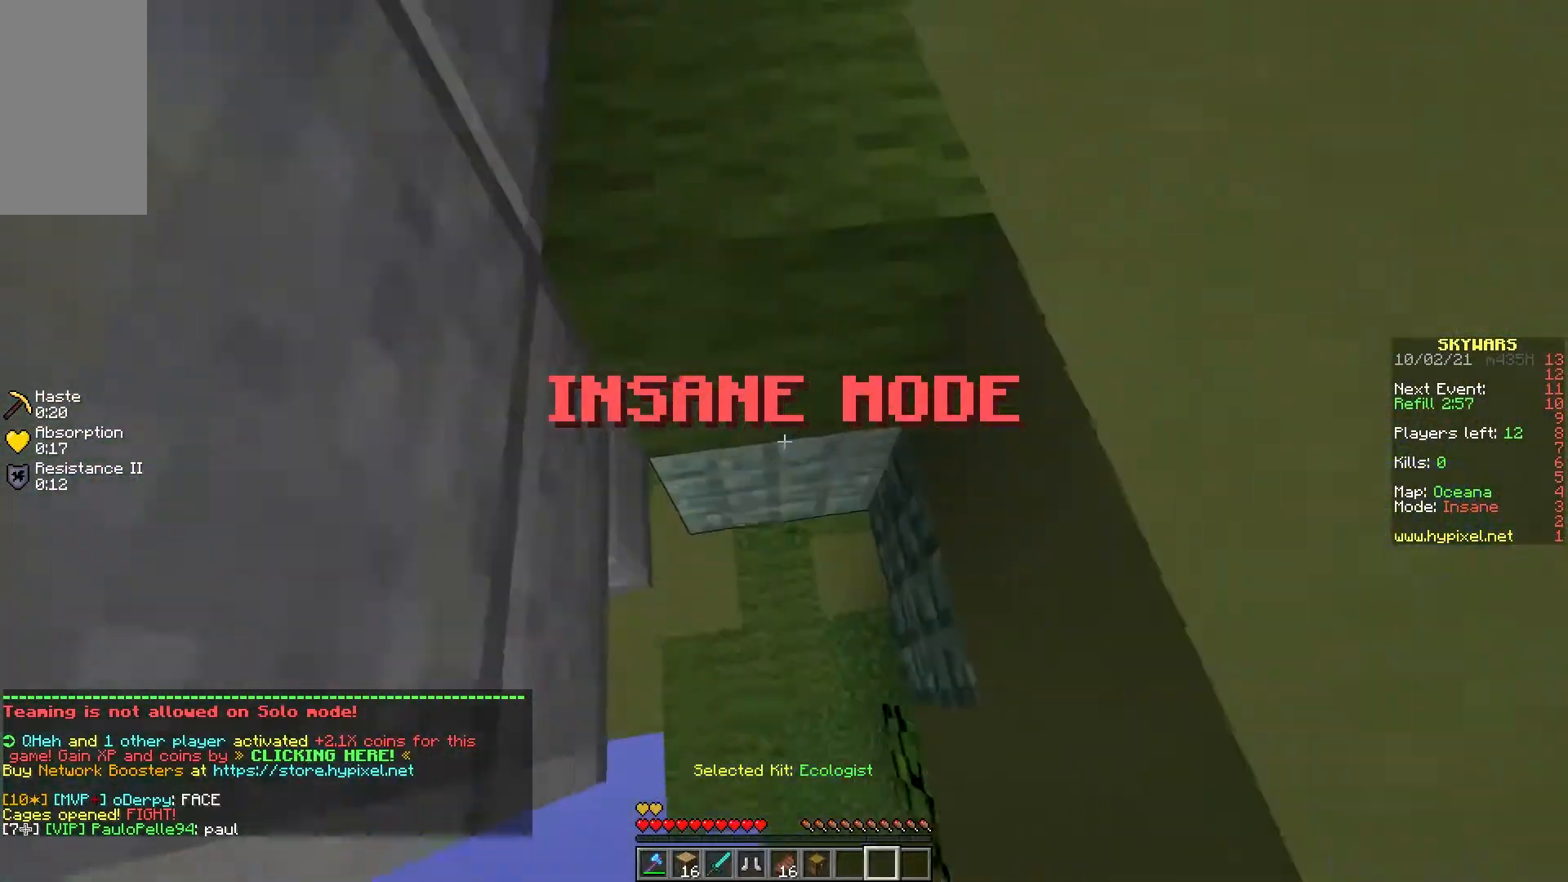
{"keys": ["a", "w"], "mouse": [], "events": [[267, "a", "down"]]}
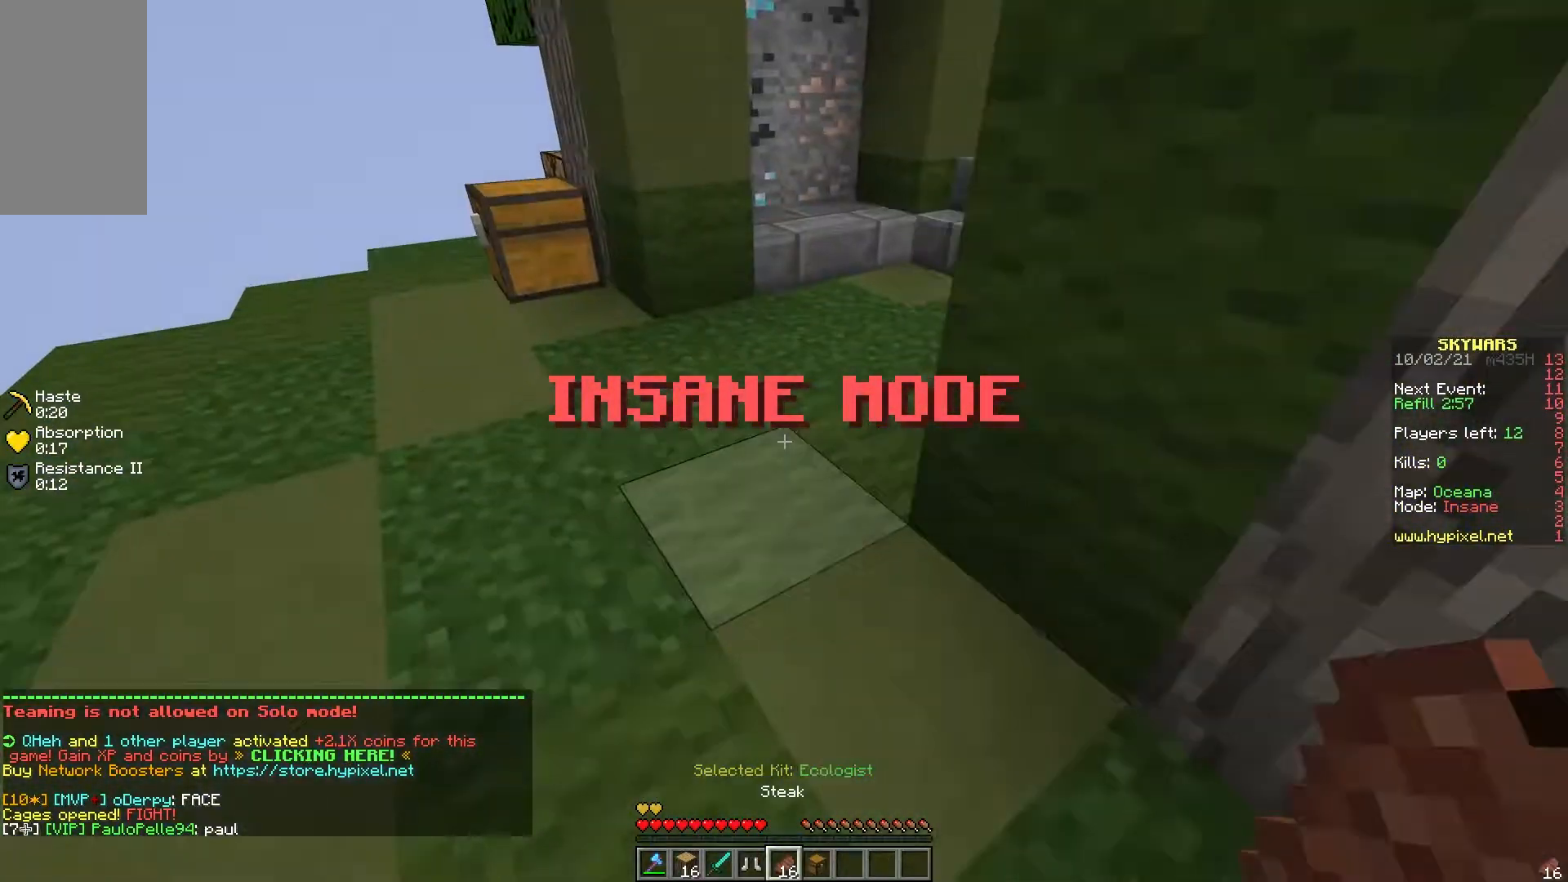
{"keys": ["w"], "mouse": [], "events": [[33, "a", "up"], [33, "mouse_right", "down"], [133, "mouse_right", "up"], [333, "mouse_right", "down"], [483, "mouse_right", "up"]]}
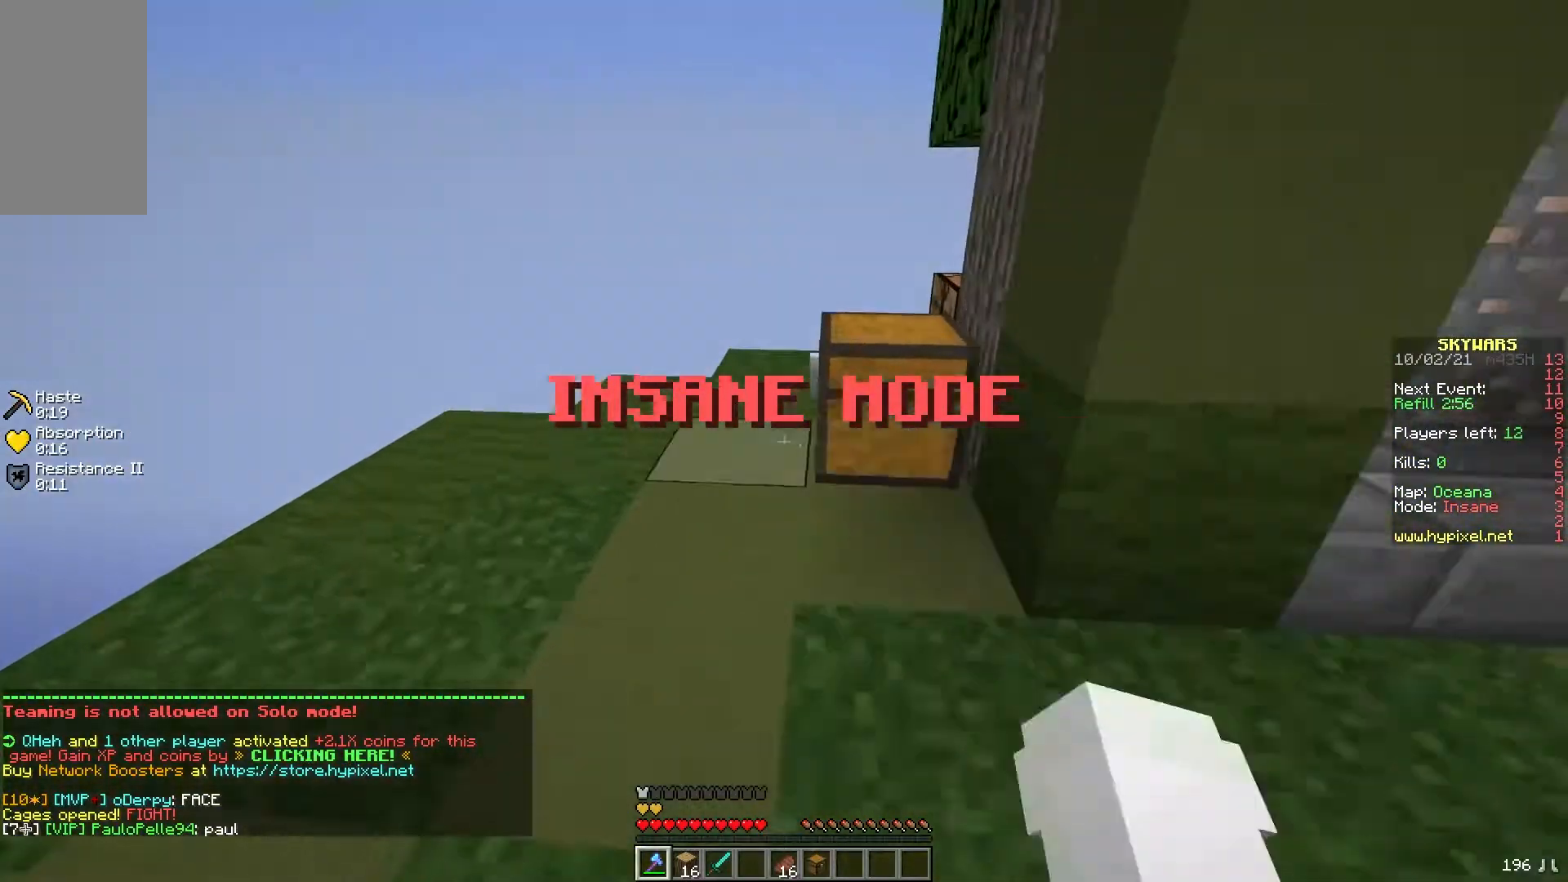
{"keys": ["a", "w"], "mouse": ["left"], "events": [[33, "mouse_left", "down"], [367, "w", "up"], [500, "a", "down"], [500, "w", "down"]]}
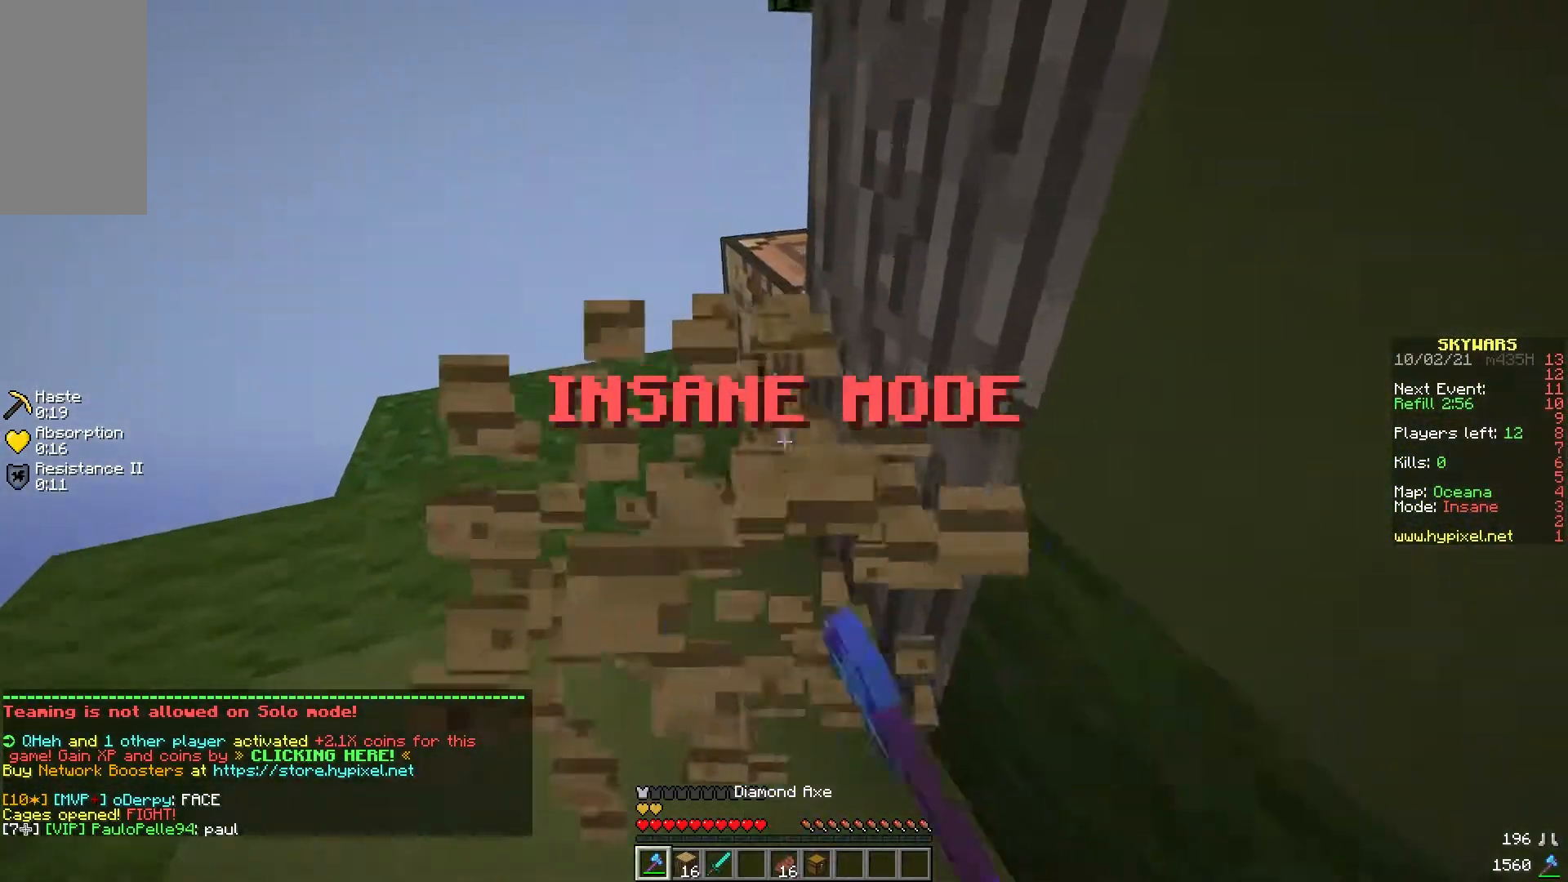
{"keys": ["w"], "mouse": [], "events": [[250, "a", "up"], [250, "d", "down"], [300, "mouse_left", "up"], [450, "d", "up"]]}
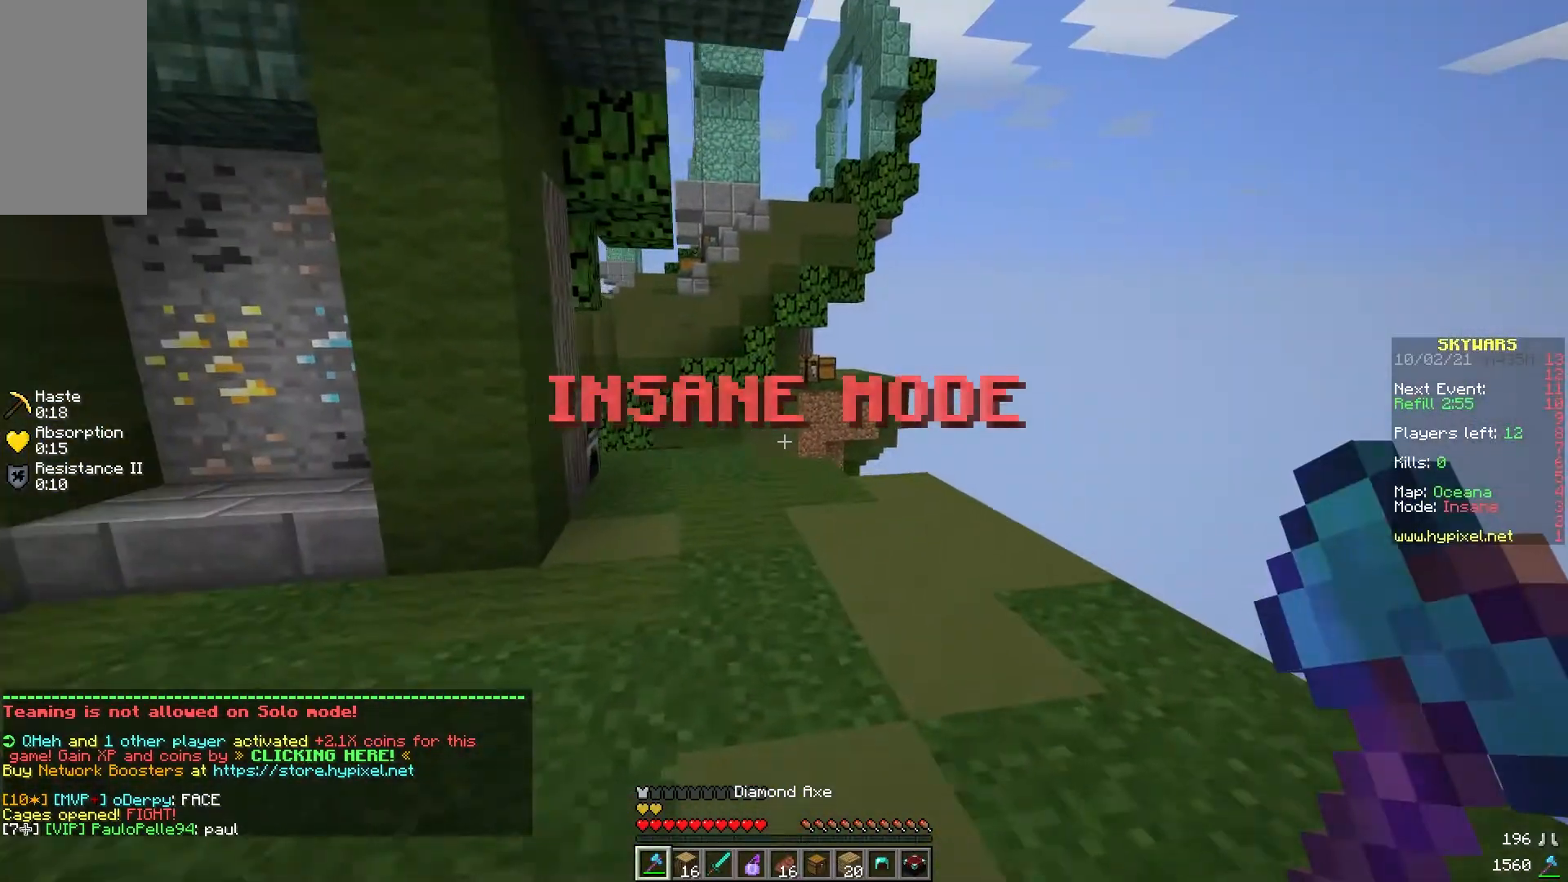
{"keys": ["w"], "mouse": [], "events": [[183, "a", "down"], [383, "a", "up"]]}
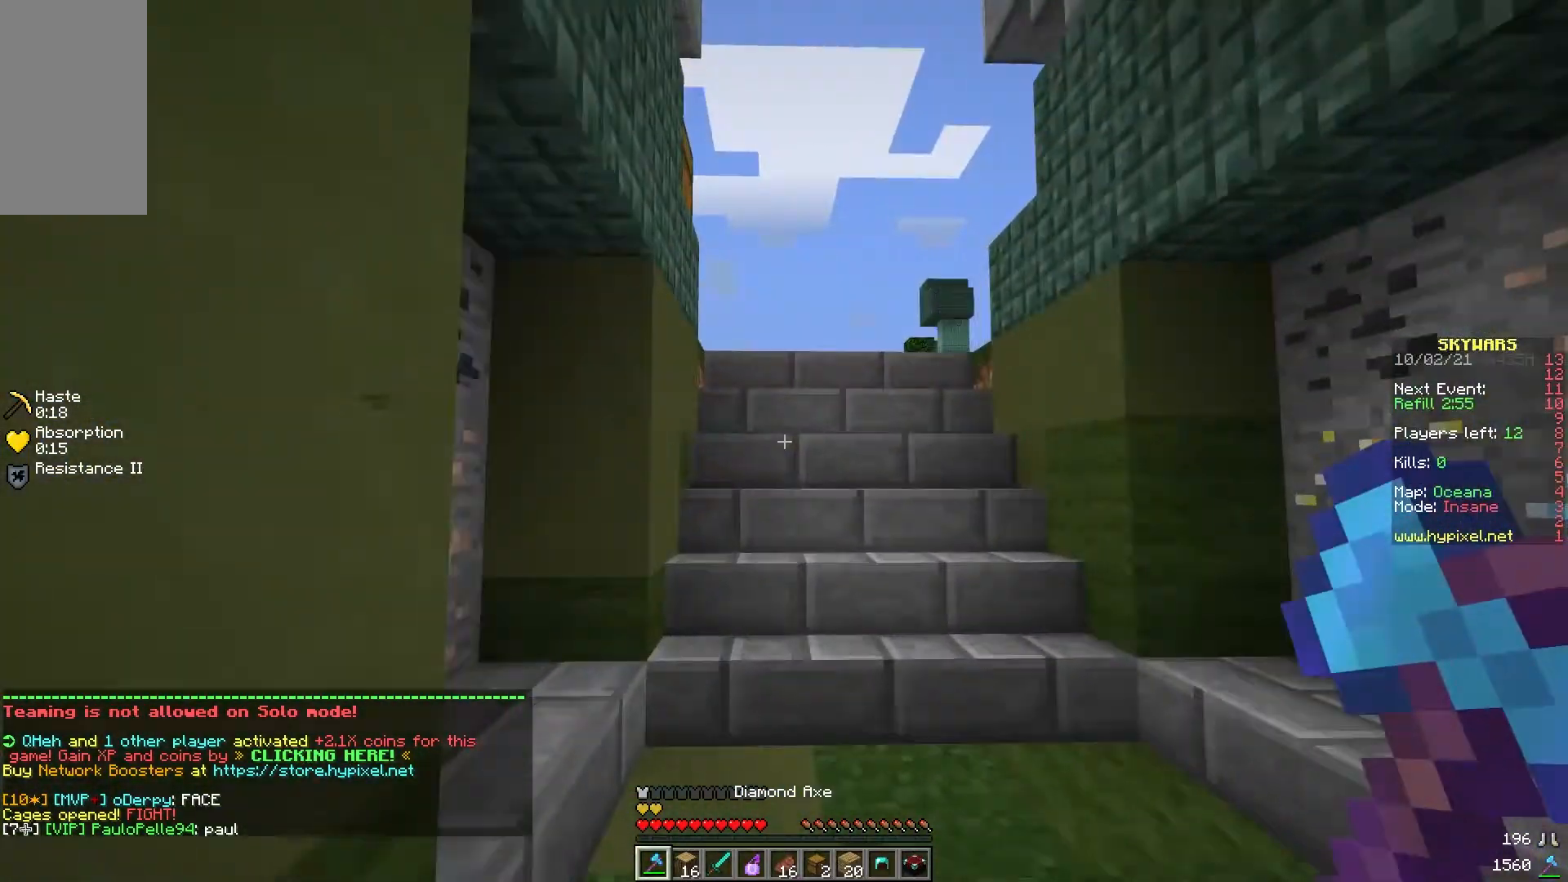
{"keys": ["d", "w"], "mouse": [], "events": [[383, "a", "down"], [417, "d", "down"], [467, "a", "up"]]}
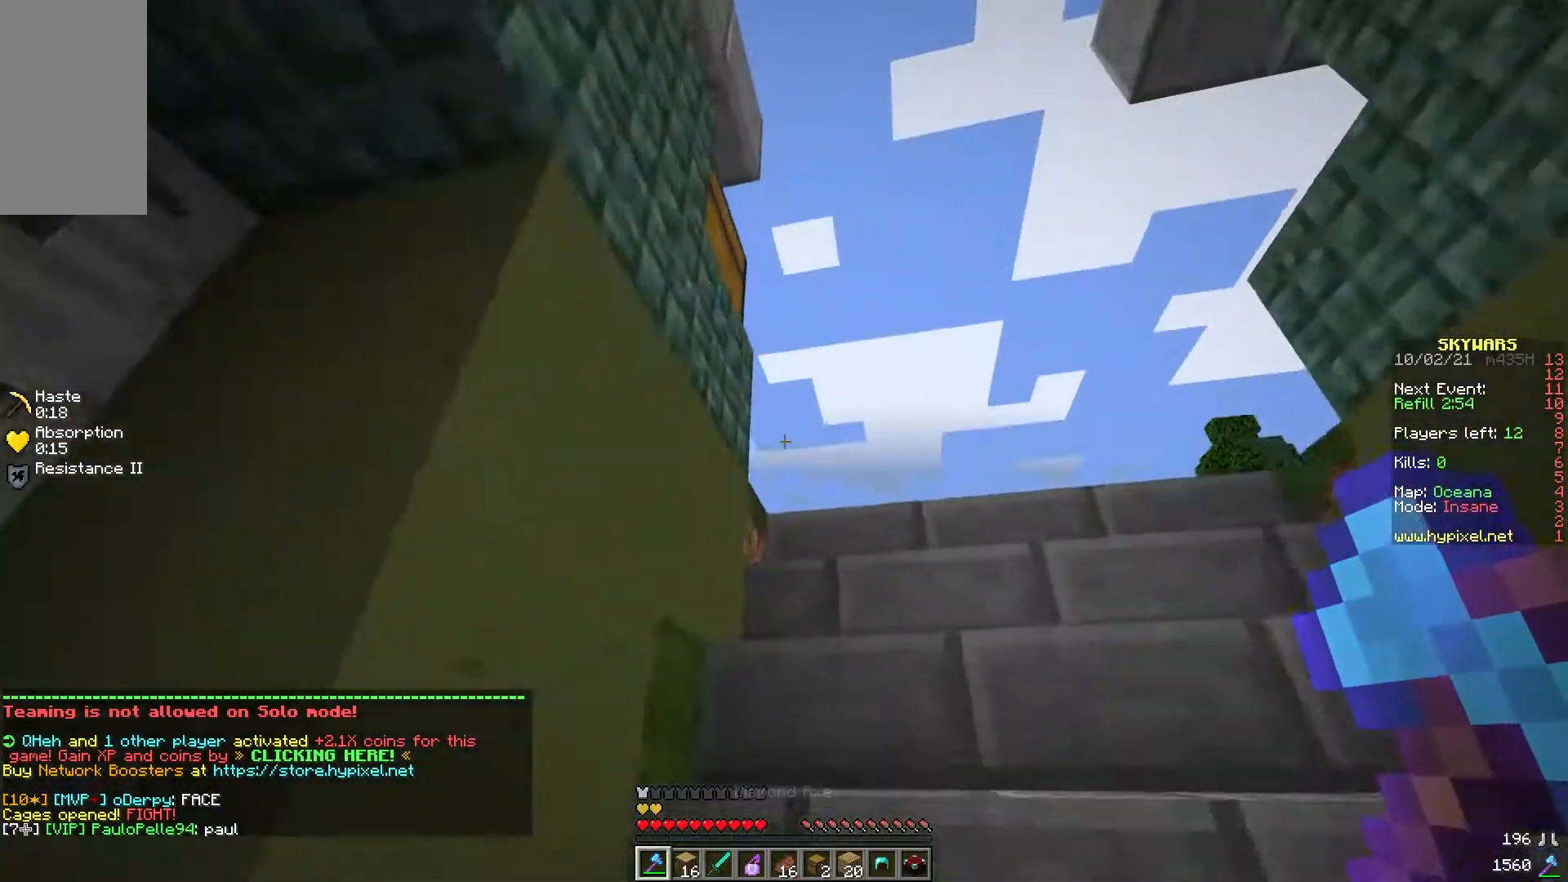
{"keys": ["d"], "mouse": ["left"], "events": [[317, "mouse_left", "down"], [317, "w", "up"]]}
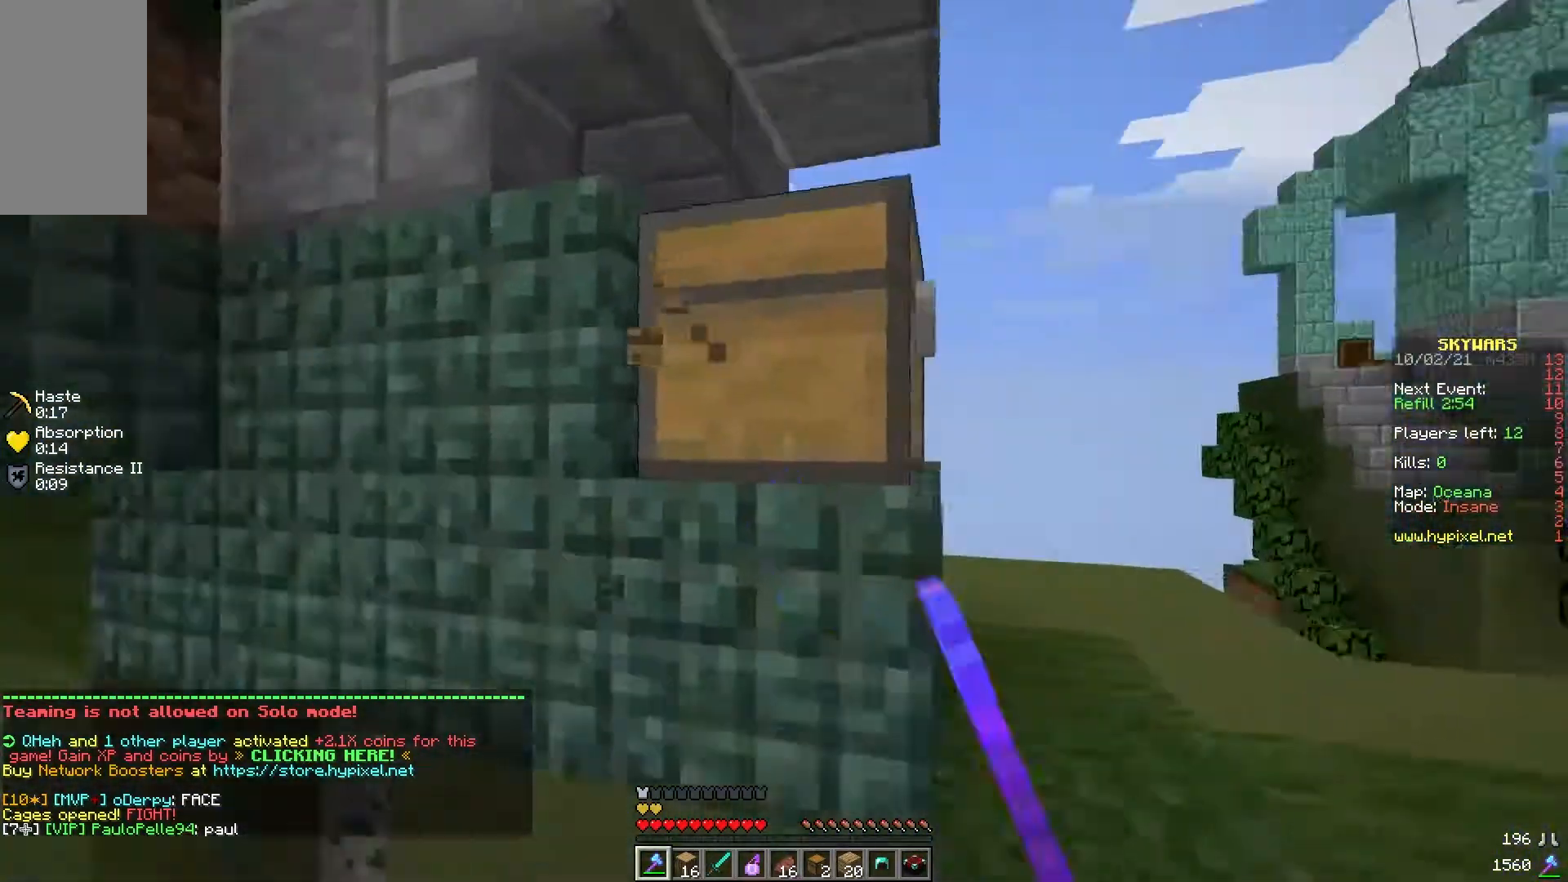
{"keys": ["d", "w"], "mouse": ["left"], "events": [[117, "d", "up"], [300, "d", "down"], [433, "w", "down"]]}
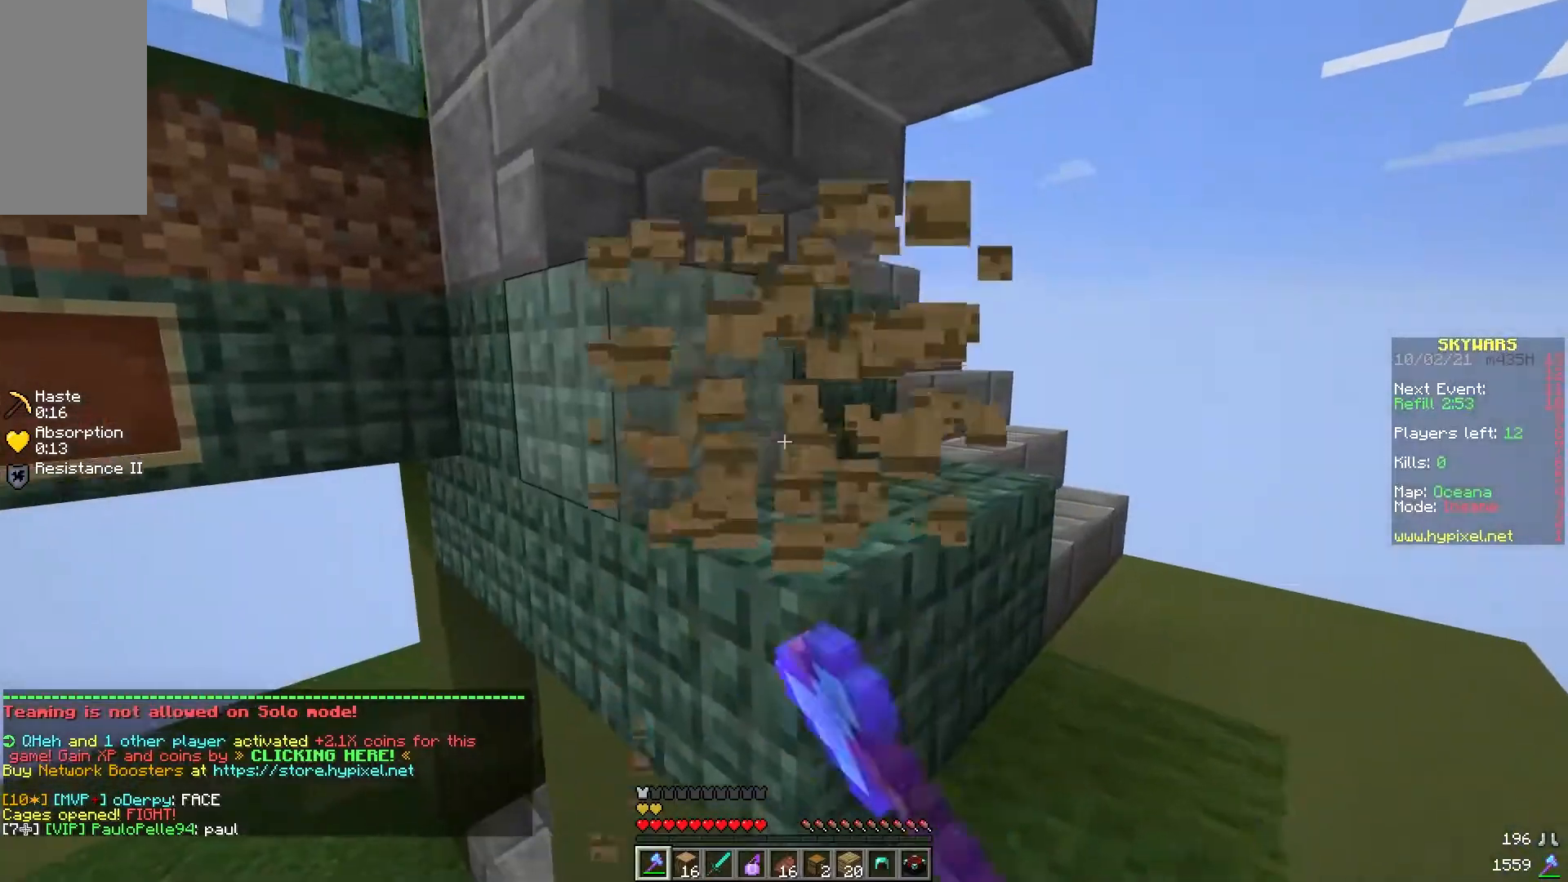
{"keys": [], "mouse": [], "events": [[167, "d", "up"], [250, "mouse_left", "up"], [367, "w", "up"]]}
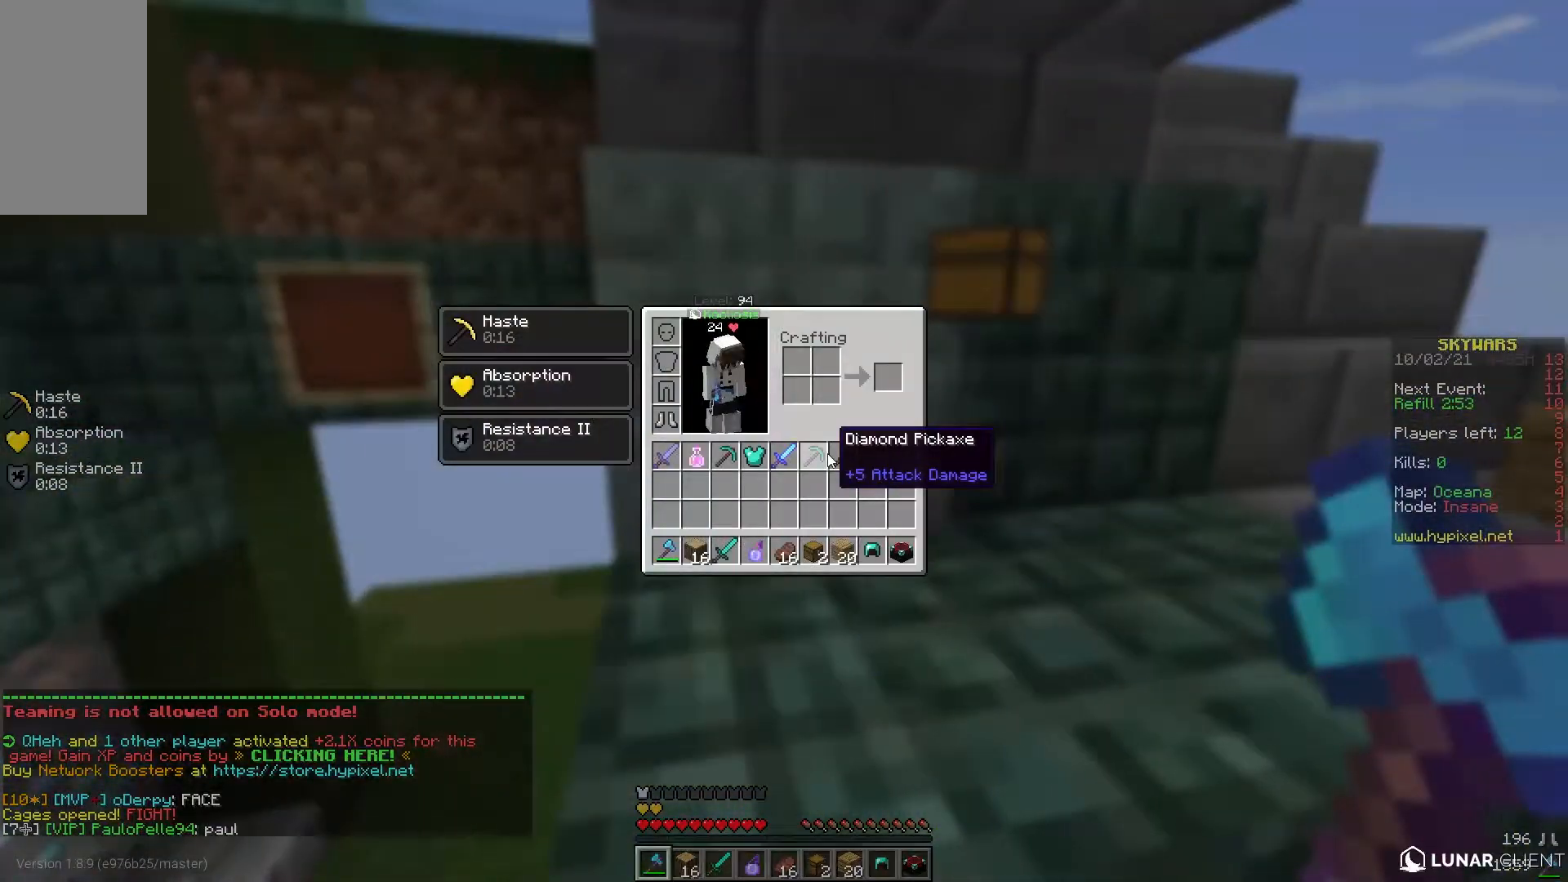
{"keys": [], "mouse": [], "events": []}
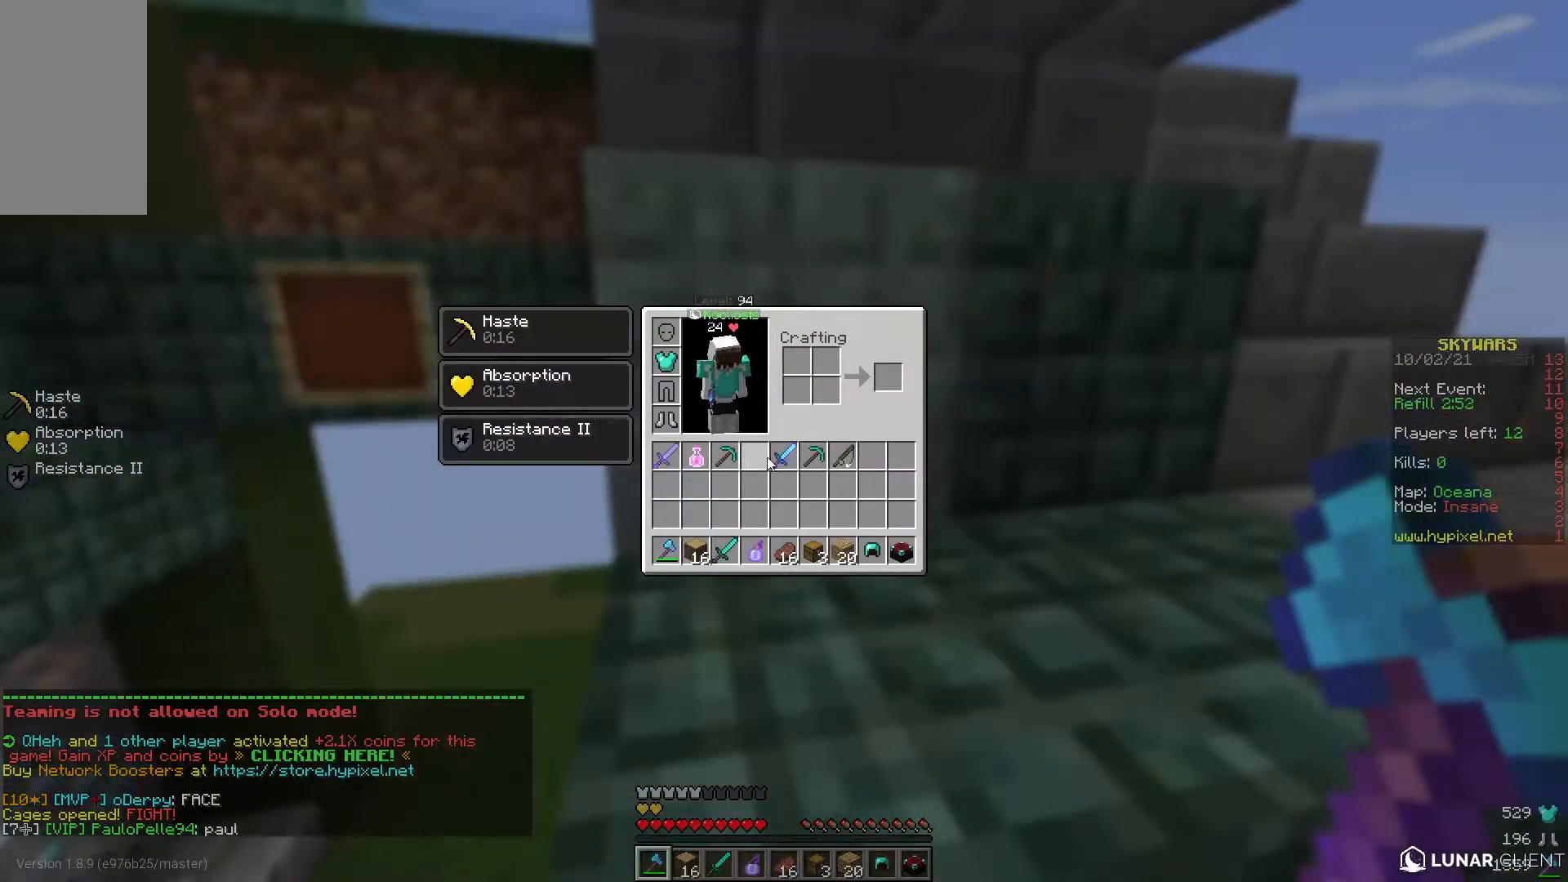
{"keys": [], "mouse": [], "events": []}